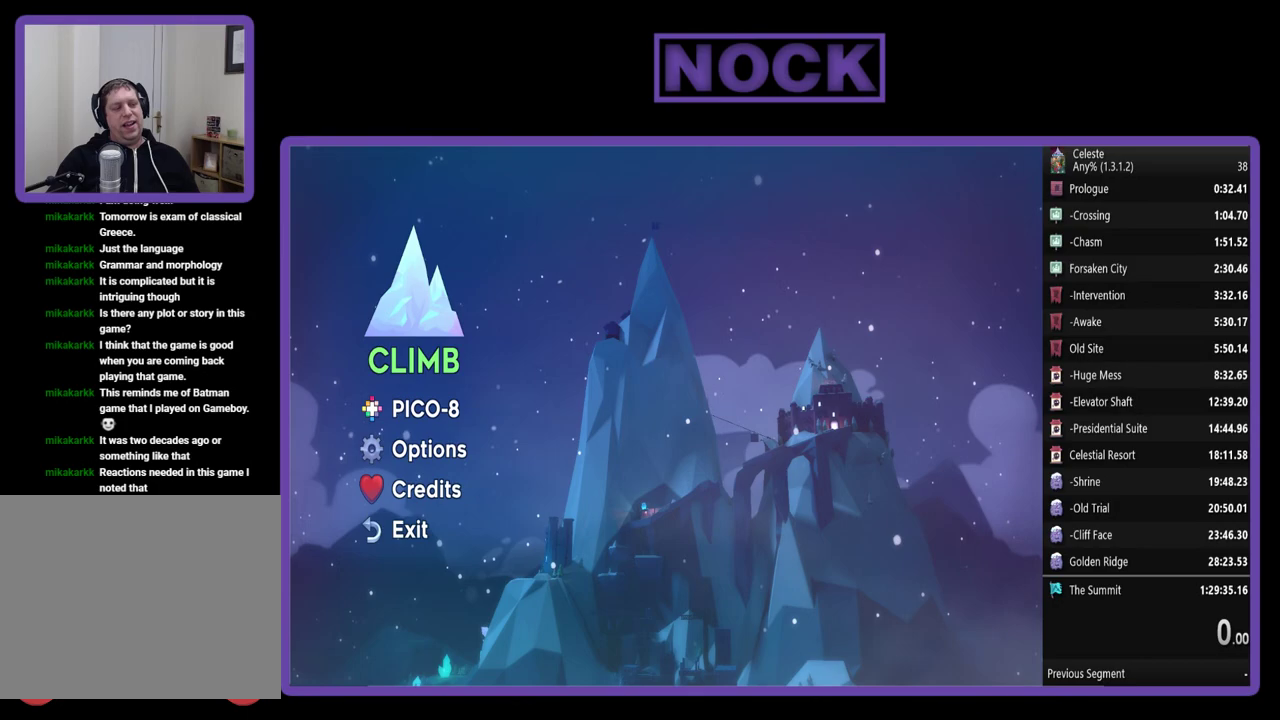
Gameplay with a controller (PlayStation layout); each line is a JSON object with the inputs held at the frame after it. "events" lists button and stick changes between this image and that frame as [ms after this image, input, new state], when the widget could be followed in between. Not read: R3 right_stick.
{"buttons": [], "left_stick": "center", "events": []}
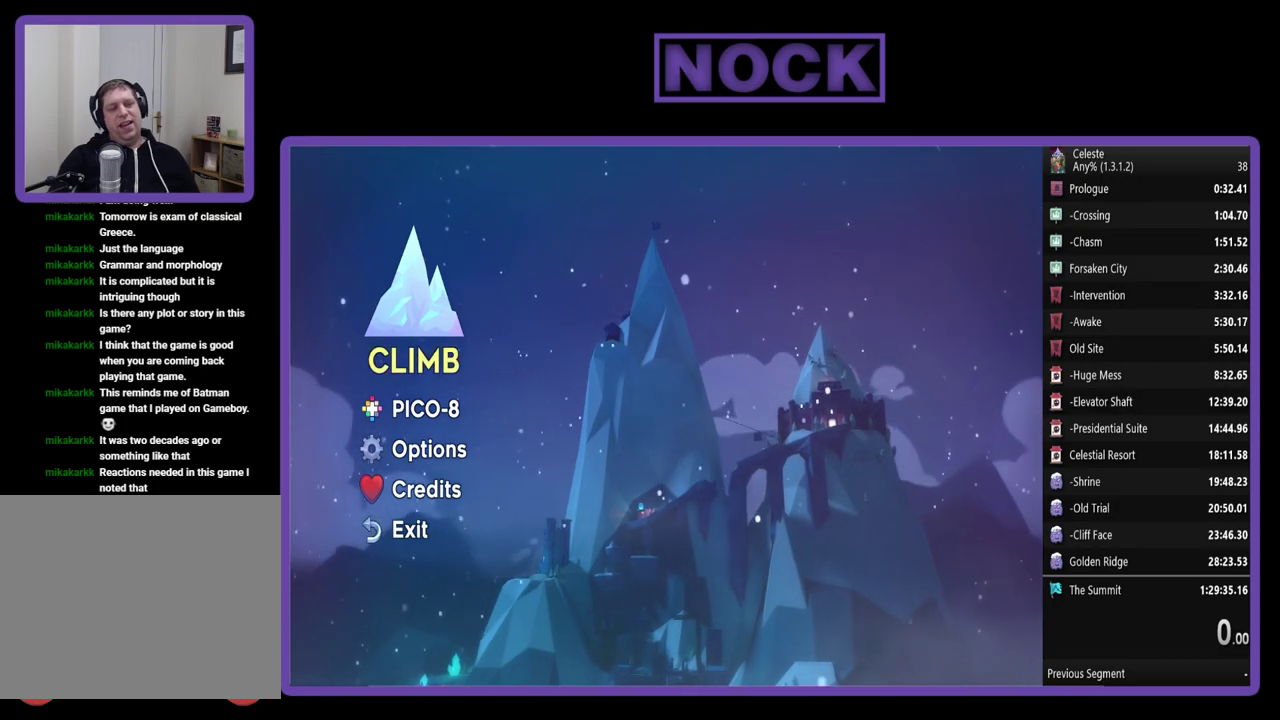
{"buttons": [], "left_stick": "center", "events": [[250, "CROSS", "down"], [350, "CROSS", "up"]]}
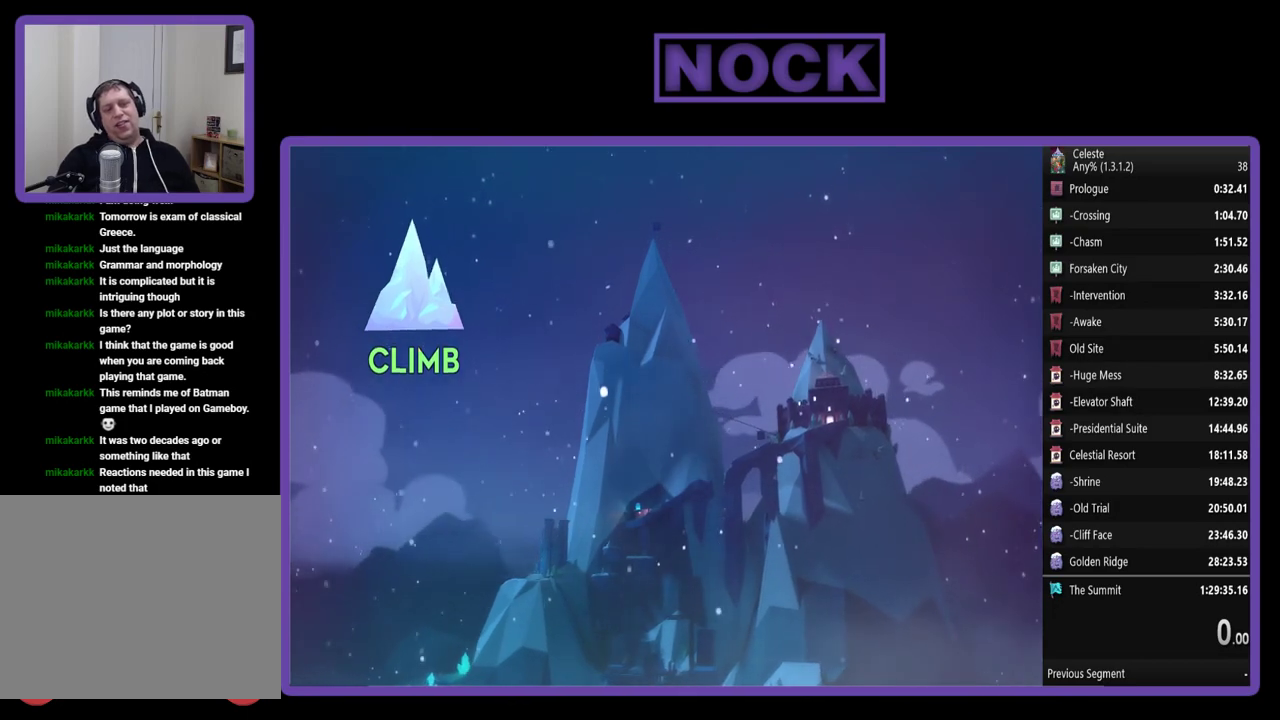
{"buttons": [], "left_stick": "center", "events": []}
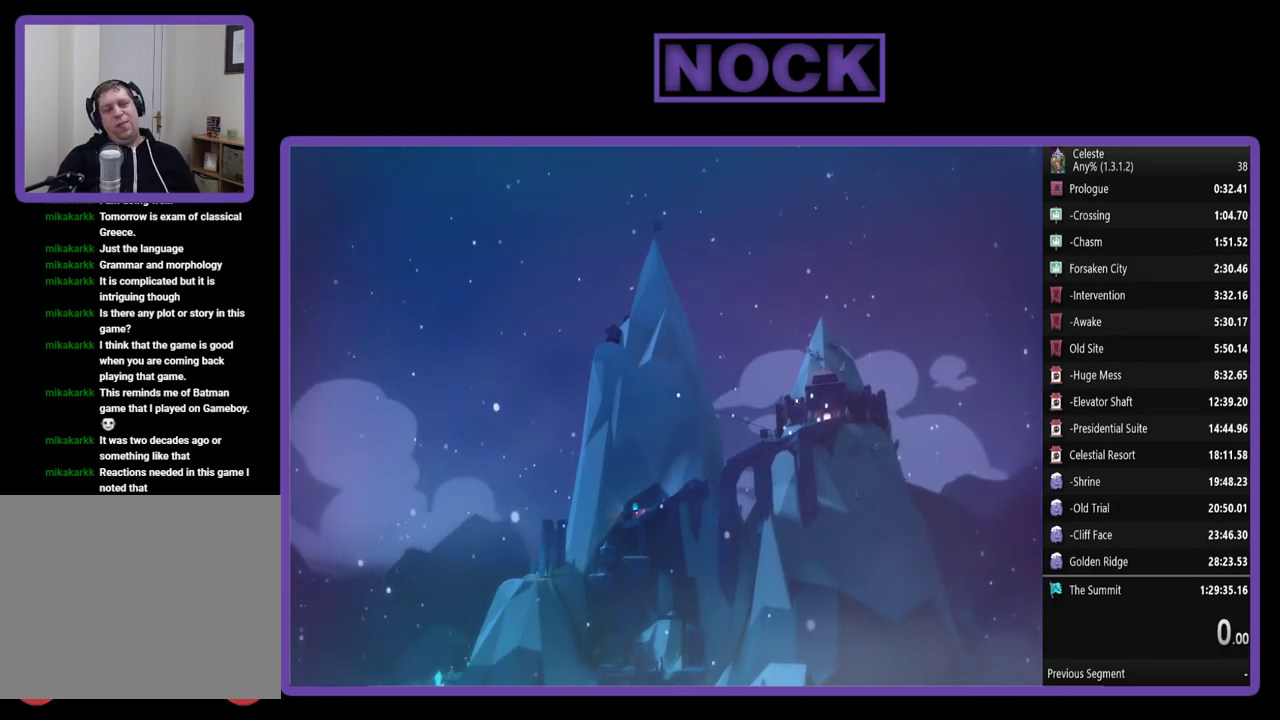
{"buttons": ["DPAD_DOWN"], "left_stick": "center", "events": [[450, "DPAD_DOWN", "down"]]}
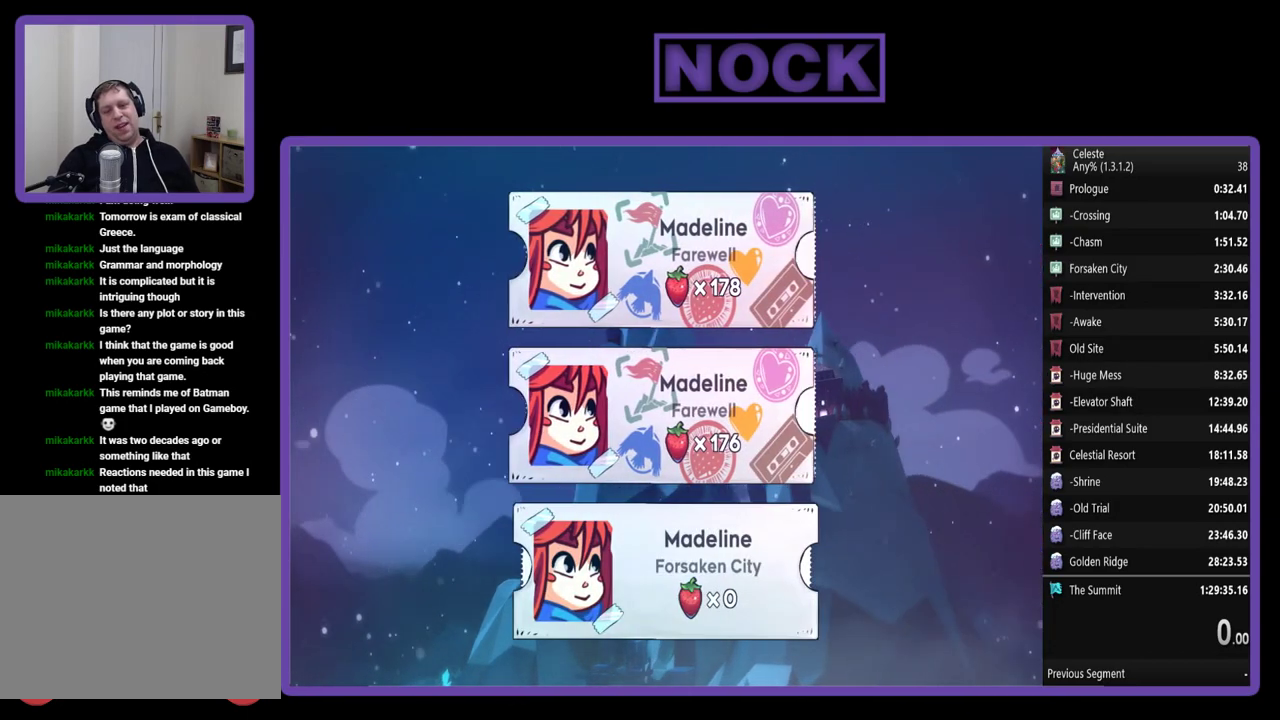
{"buttons": [], "left_stick": "center", "events": [[50, "DPAD_DOWN", "up"], [117, "DPAD_DOWN", "down"], [217, "DPAD_DOWN", "up"], [283, "CROSS", "down"], [383, "CROSS", "up"]]}